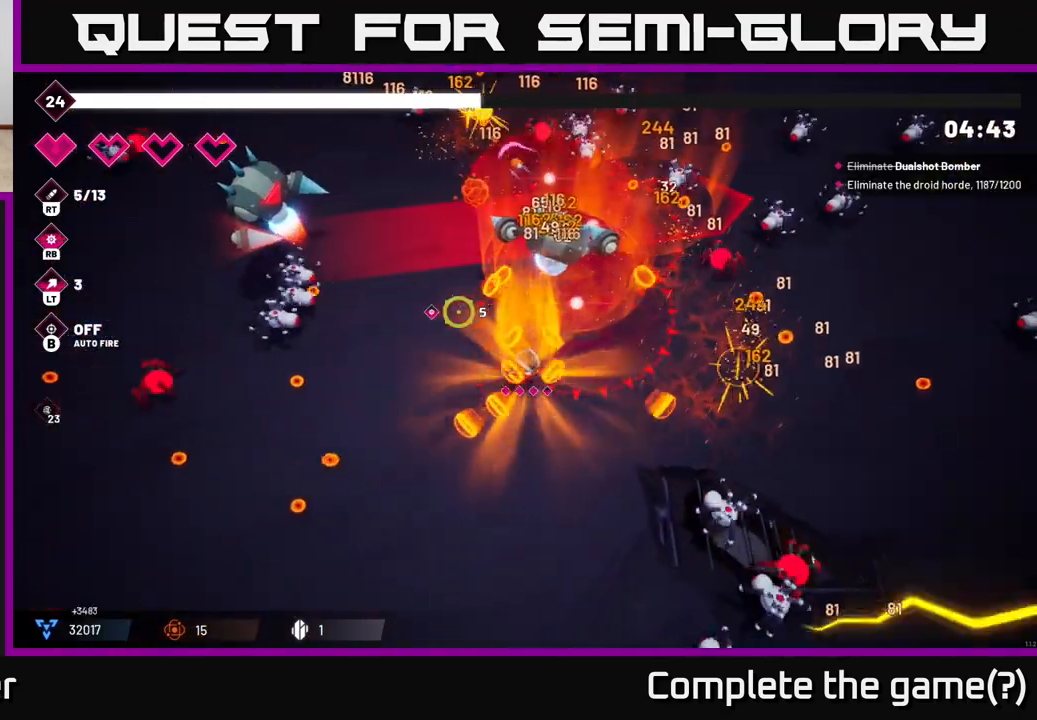
Gameplay with a controller (Xbox layout); each line is a JSON object with the inputs held at the frame after it. "events" lists button and stick changes between this image and that frame as [ms after this image, input, new state], when the widget could be followed in between. Not read: L3 R3.
{"buttons": ["R2"], "left_stick": "down-left", "right_stick": "up-left", "events": []}
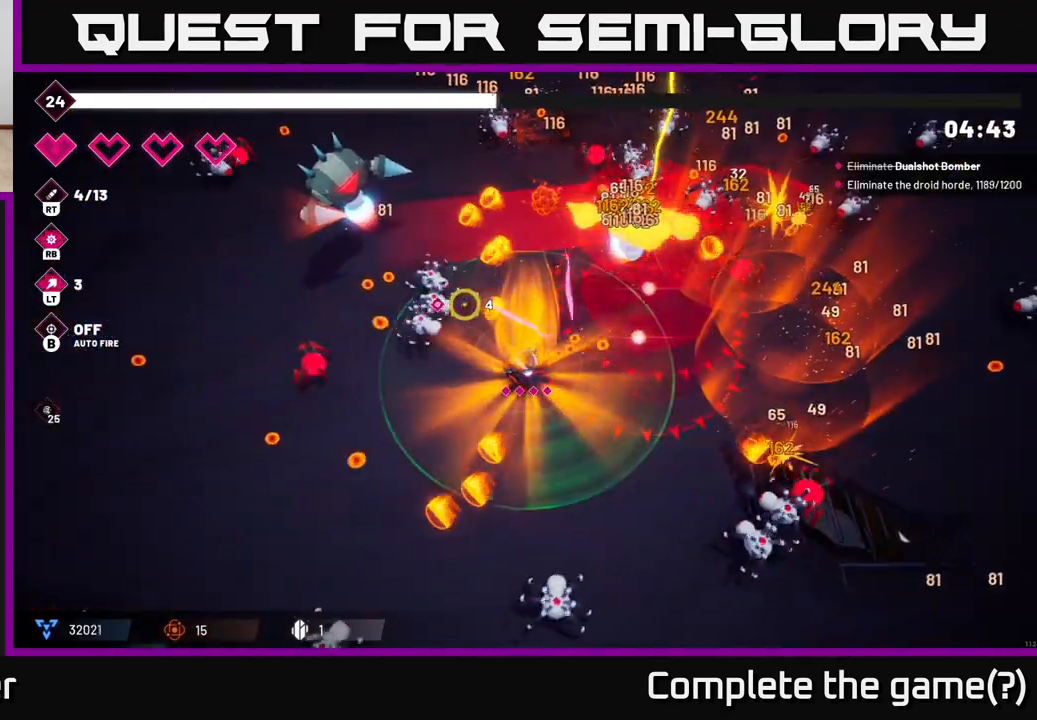
{"buttons": ["R2"], "left_stick": "left", "right_stick": "up-left", "events": [[483, "left_stick", "left"]]}
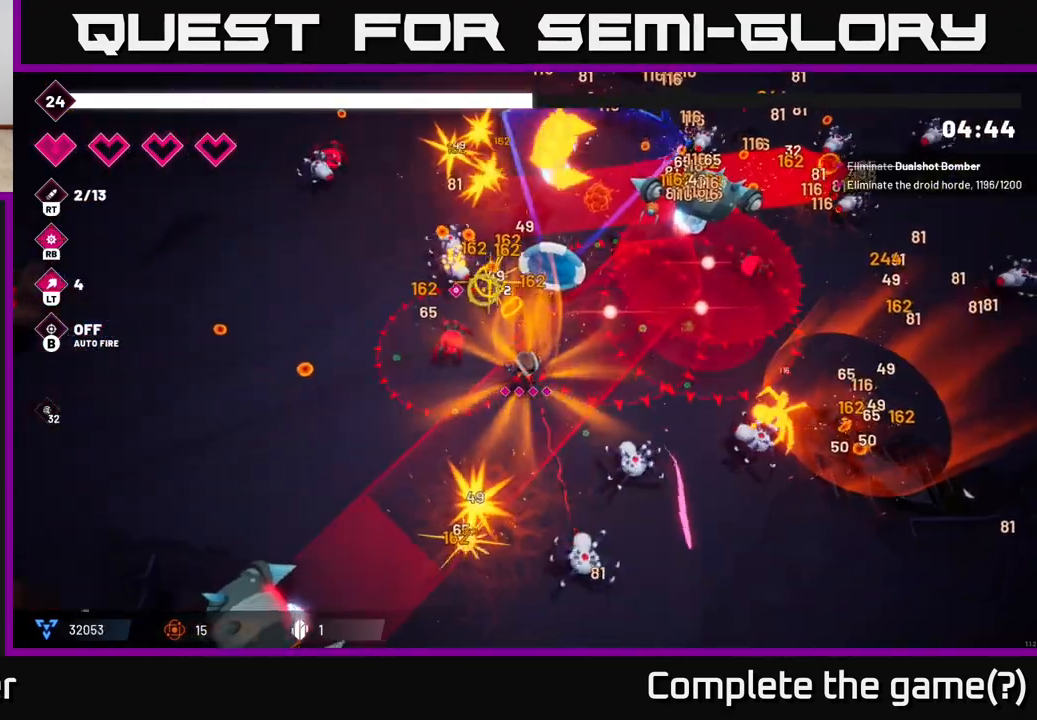
{"buttons": [], "left_stick": "left", "right_stick": "down", "events": [[67, "L2", "down"], [133, "R2", "up"], [217, "L2", "up"], [350, "right_stick", "center"], [400, "right_stick", "down"]]}
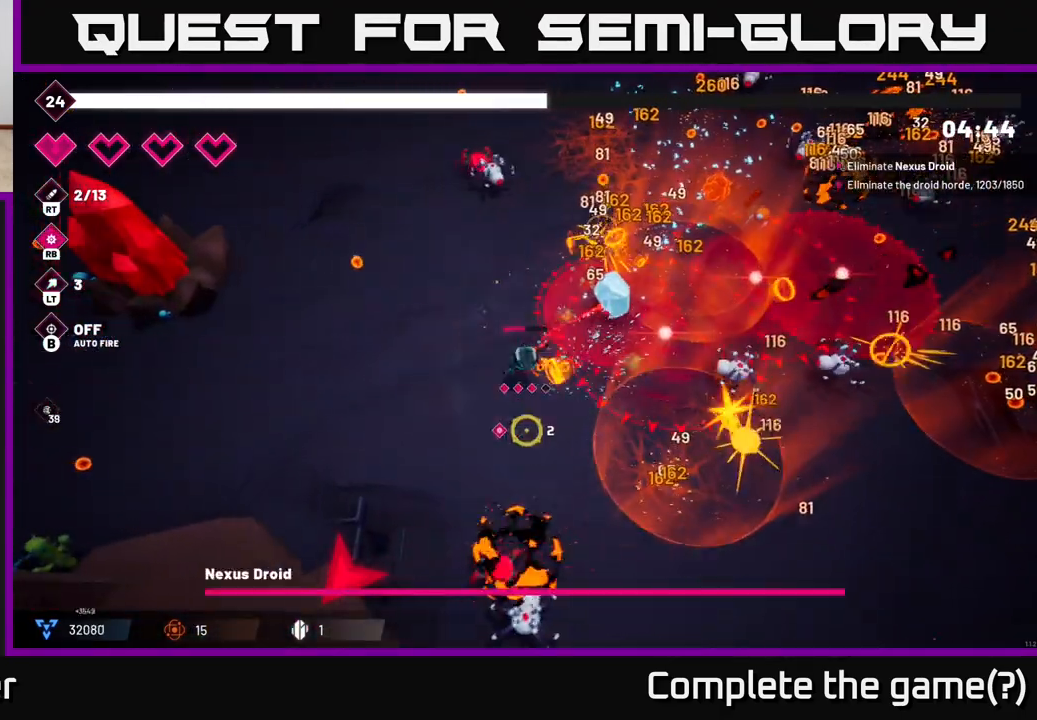
{"buttons": ["R2"], "left_stick": "left", "right_stick": "down-right", "events": [[150, "R2", "down"], [233, "right_stick", "down-right"]]}
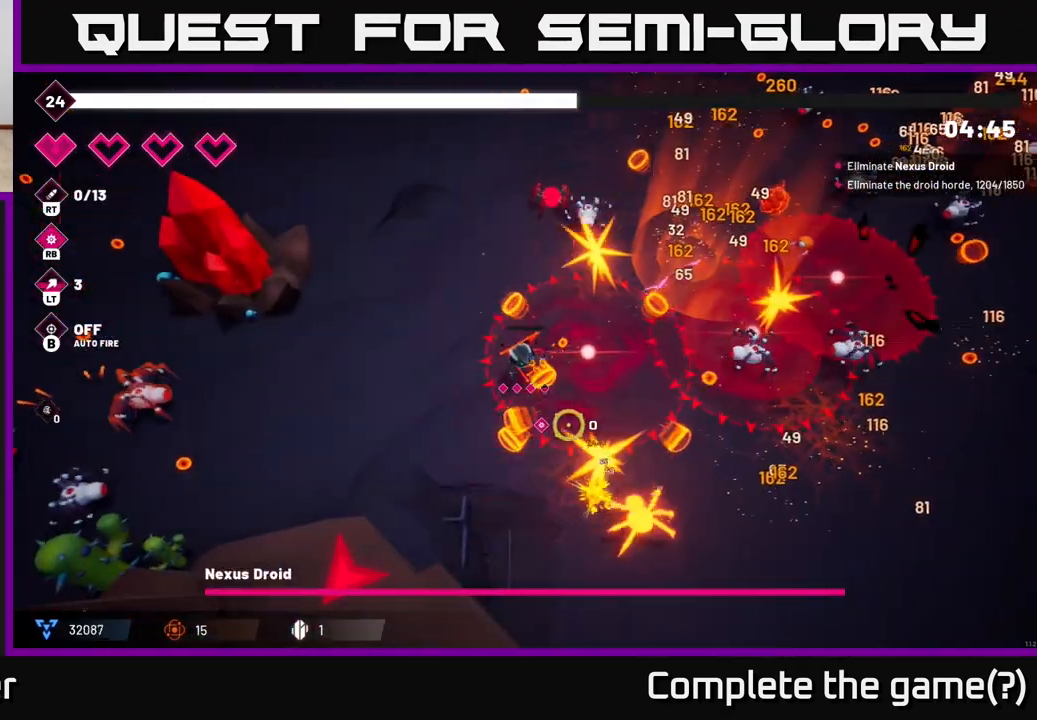
{"buttons": ["R2"], "left_stick": "up", "right_stick": "down-left", "events": [[250, "R2", "up"], [250, "right_stick", "down-left"], [283, "left_stick", "up-left"], [400, "R2", "down"], [433, "left_stick", "up"]]}
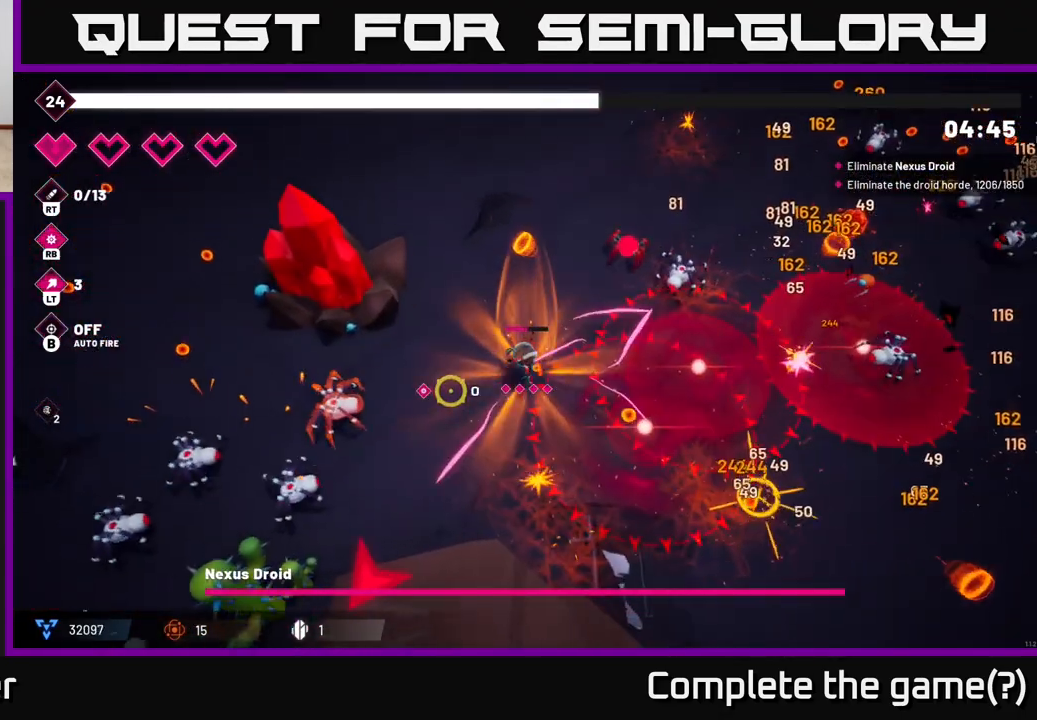
{"buttons": ["R2"], "left_stick": "up-left", "right_stick": "down-left", "events": [[233, "left_stick", "up-left"]]}
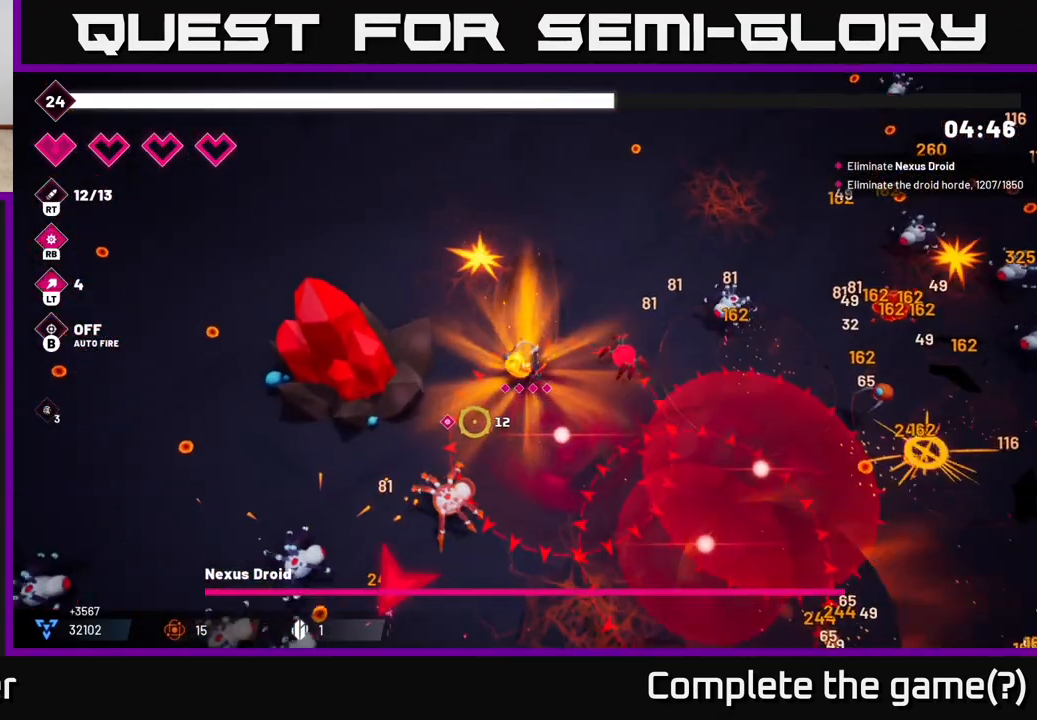
{"buttons": [], "left_stick": "left", "right_stick": "down-left", "events": [[283, "R2", "up"], [283, "left_stick", "left"]]}
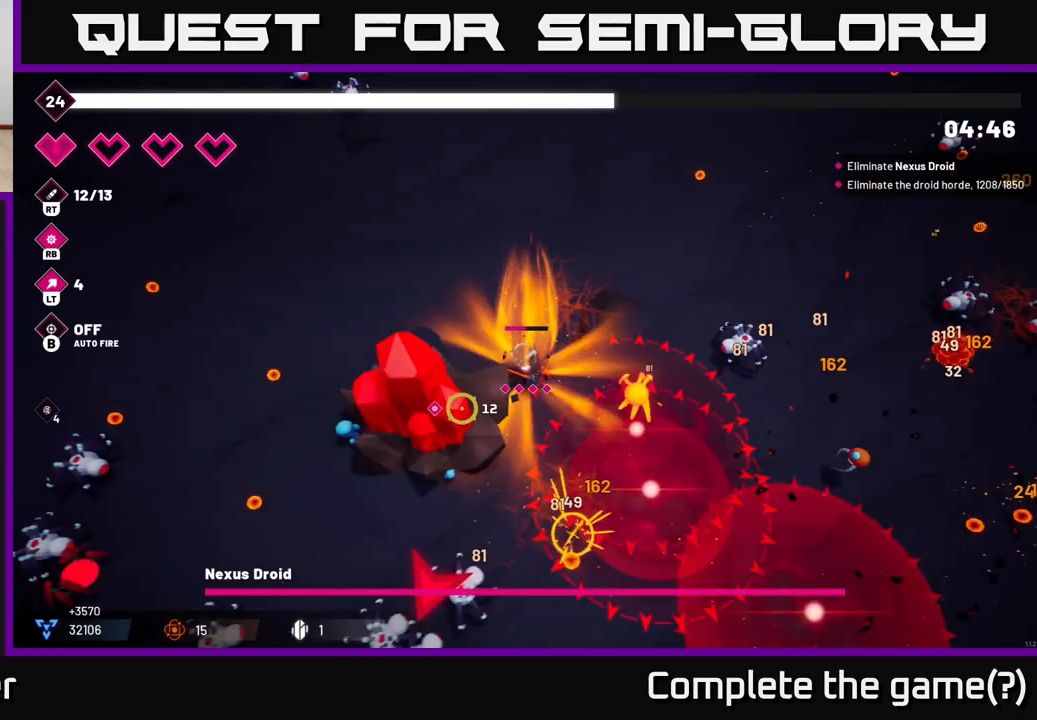
{"buttons": [], "left_stick": "left", "right_stick": "down-left", "events": [[50, "right_stick", "center"], [317, "right_stick", "down-left"]]}
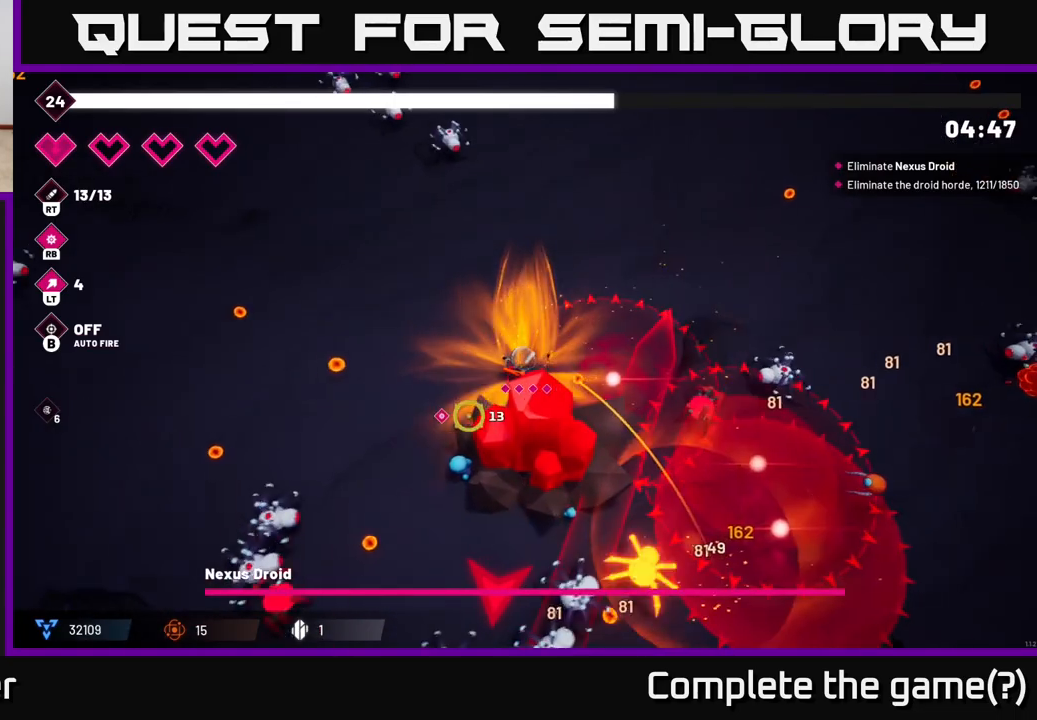
{"buttons": ["R2"], "left_stick": "left", "right_stick": "down", "events": [[167, "R2", "down"], [167, "right_stick", "down"]]}
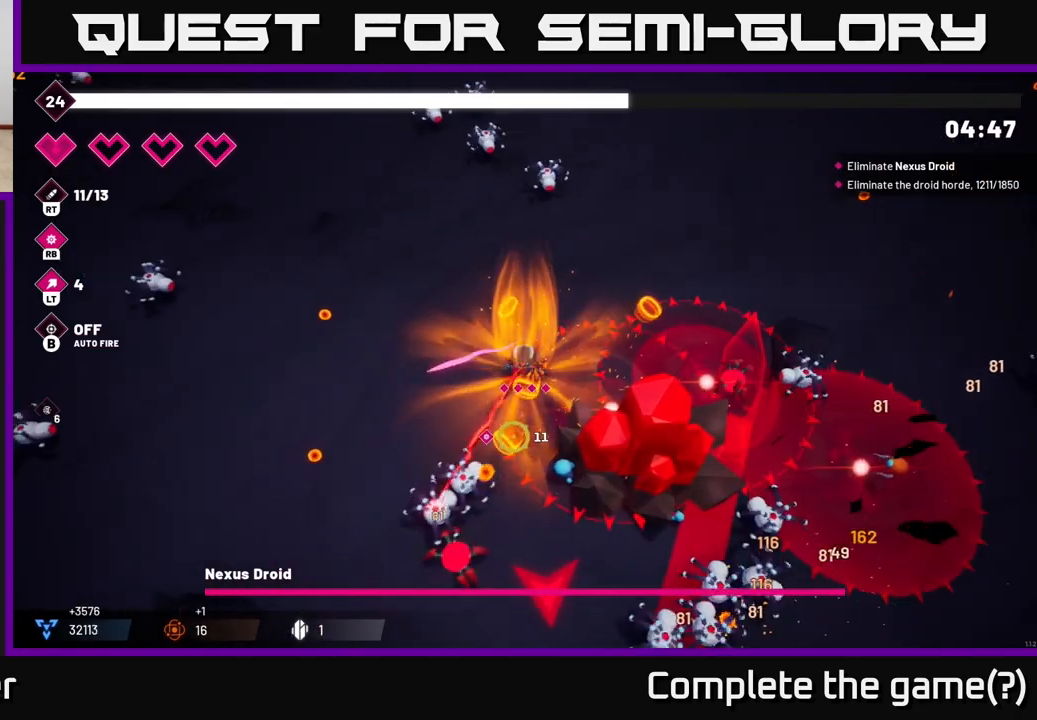
{"buttons": ["R2"], "left_stick": "down-left", "right_stick": "up", "events": [[283, "right_stick", "right"], [300, "R2", "up"], [333, "left_stick", "down-left"], [333, "right_stick", "up-right"], [467, "right_stick", "up"], [483, "R2", "down"]]}
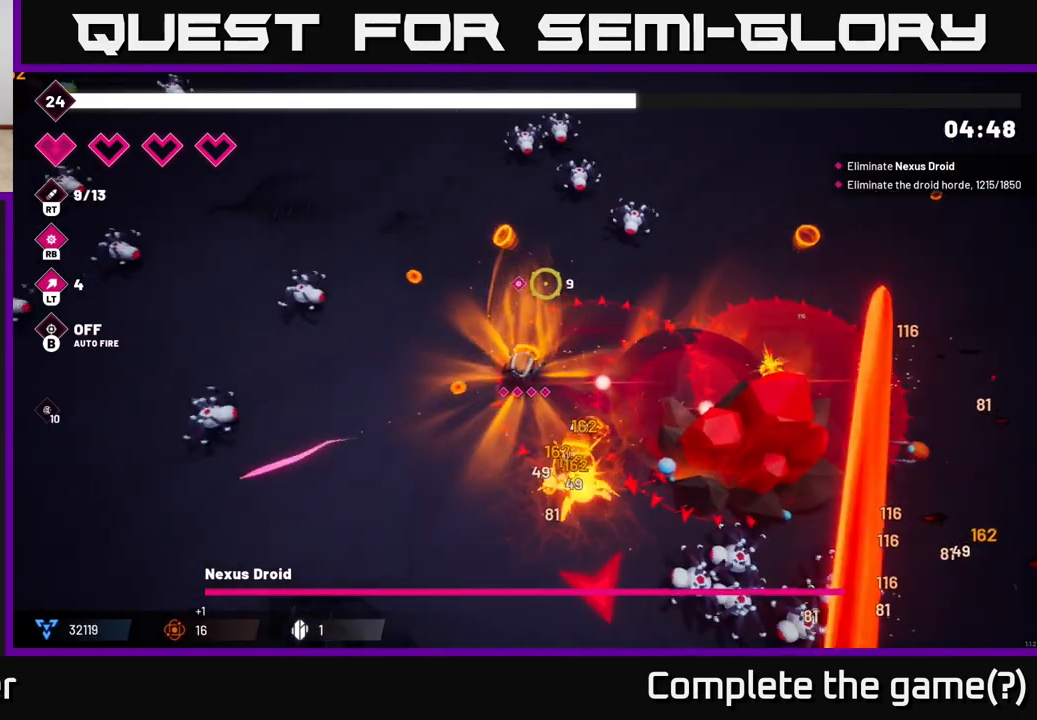
{"buttons": ["R2"], "left_stick": "down-left", "right_stick": "left", "events": [[250, "right_stick", "down-left"], [367, "right_stick", "left"]]}
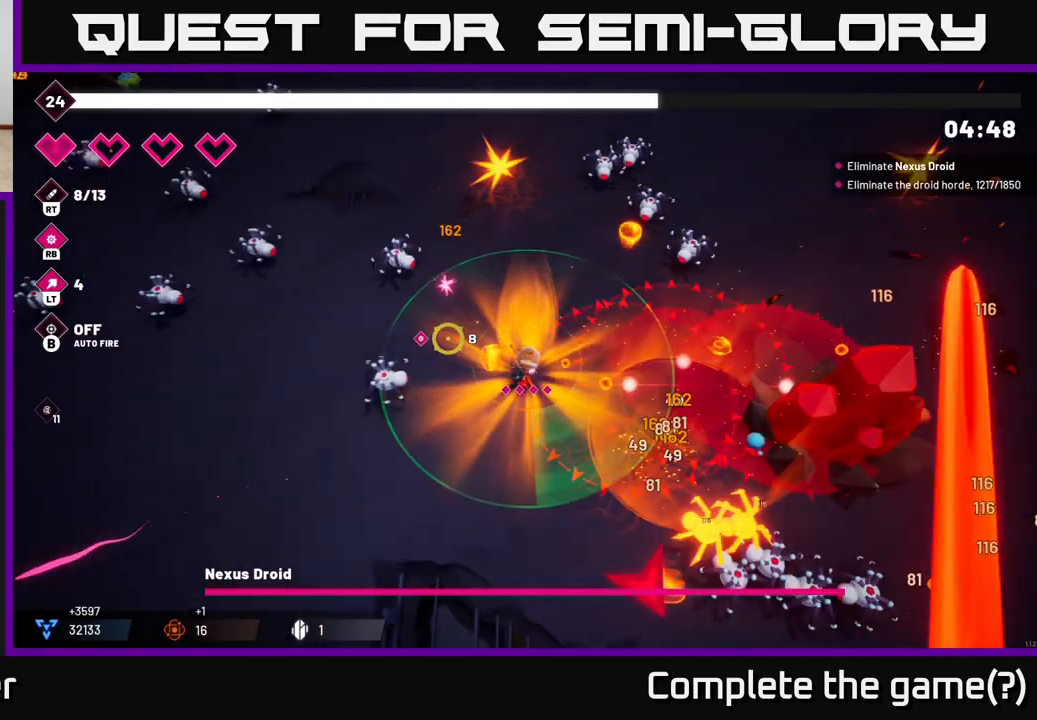
{"buttons": ["R2"], "left_stick": "down-left", "right_stick": "down-right", "events": [[100, "right_stick", "up-left"], [267, "right_stick", "up-right"], [417, "right_stick", "down-right"]]}
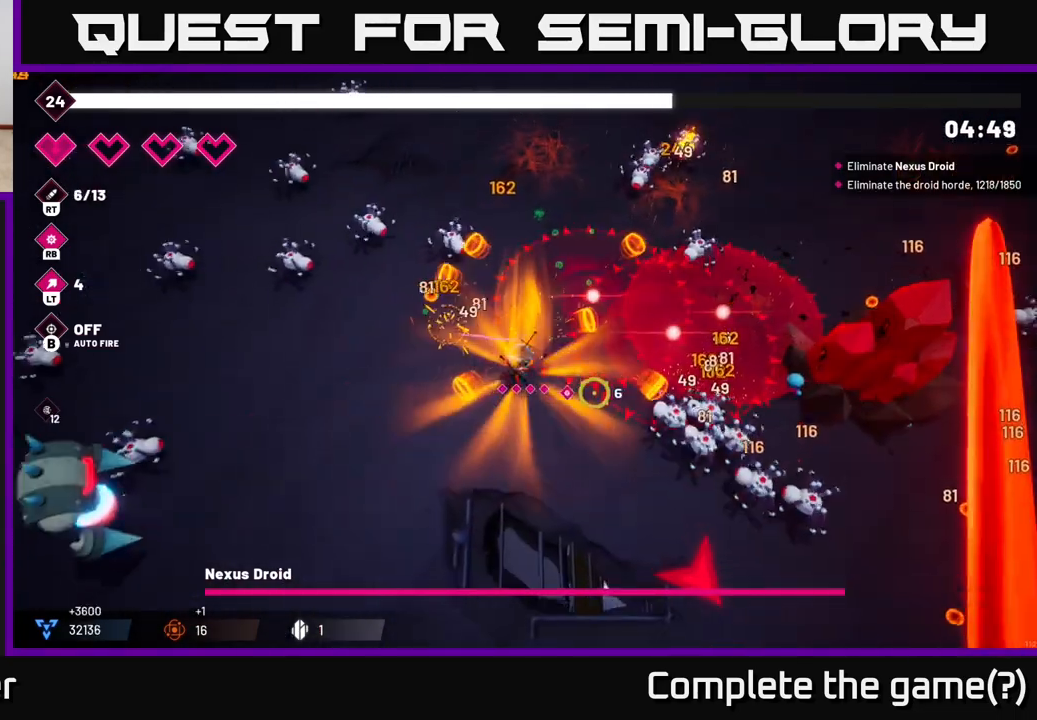
{"buttons": [], "left_stick": "down-left", "right_stick": "left", "events": [[183, "right_stick", "right"], [400, "R2", "up"], [400, "right_stick", "down-left"], [500, "right_stick", "left"]]}
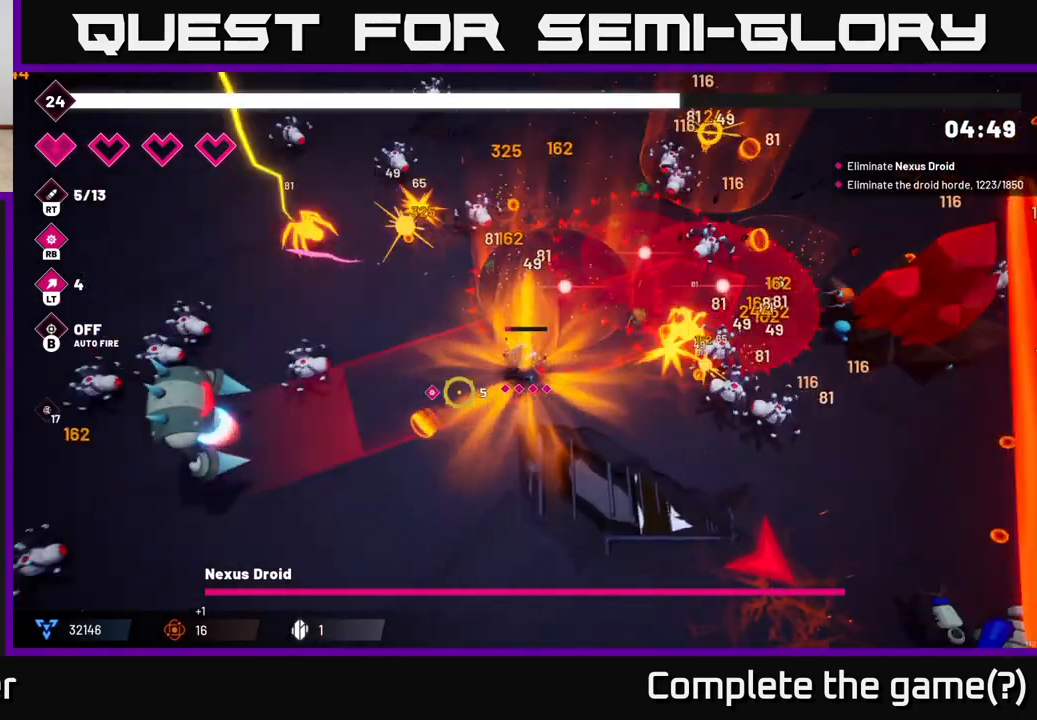
{"buttons": ["R2"], "left_stick": "down-left", "right_stick": "left", "events": [[100, "R2", "down"]]}
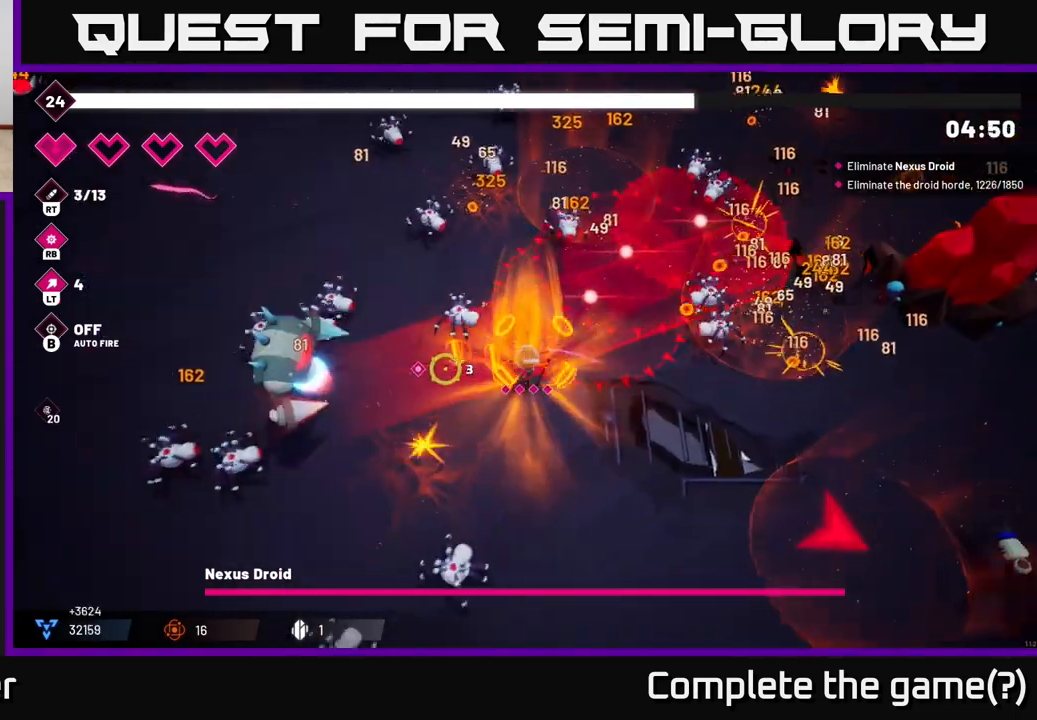
{"buttons": ["R2"], "left_stick": "down-left", "right_stick": "left", "events": []}
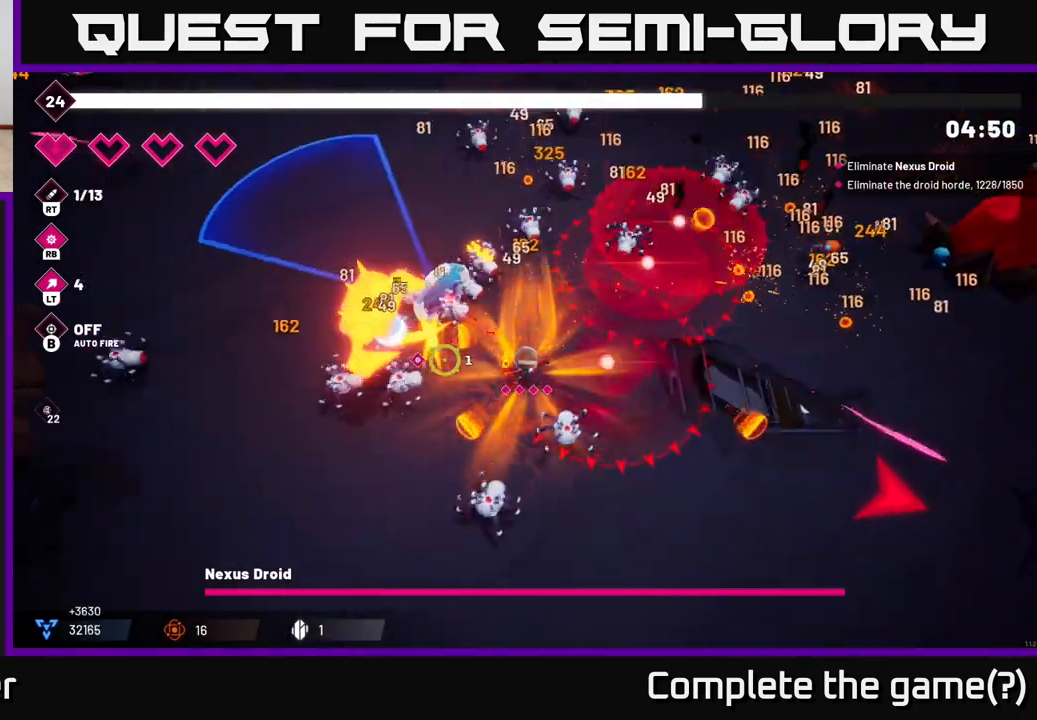
{"buttons": ["R2"], "left_stick": "down-left", "right_stick": "up", "events": [[133, "L2", "down"], [317, "L2", "up"], [367, "right_stick", "up"]]}
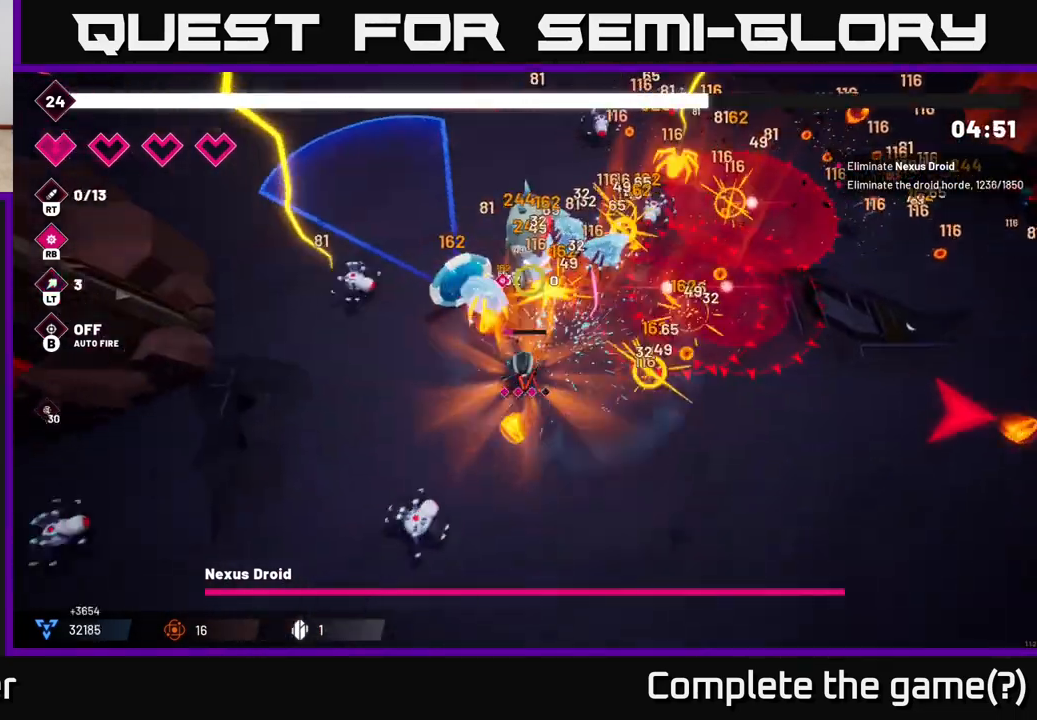
{"buttons": ["R2"], "left_stick": "down-left", "right_stick": "up-right", "events": [[183, "left_stick", "left"], [300, "right_stick", "up-right"], [467, "left_stick", "down-left"]]}
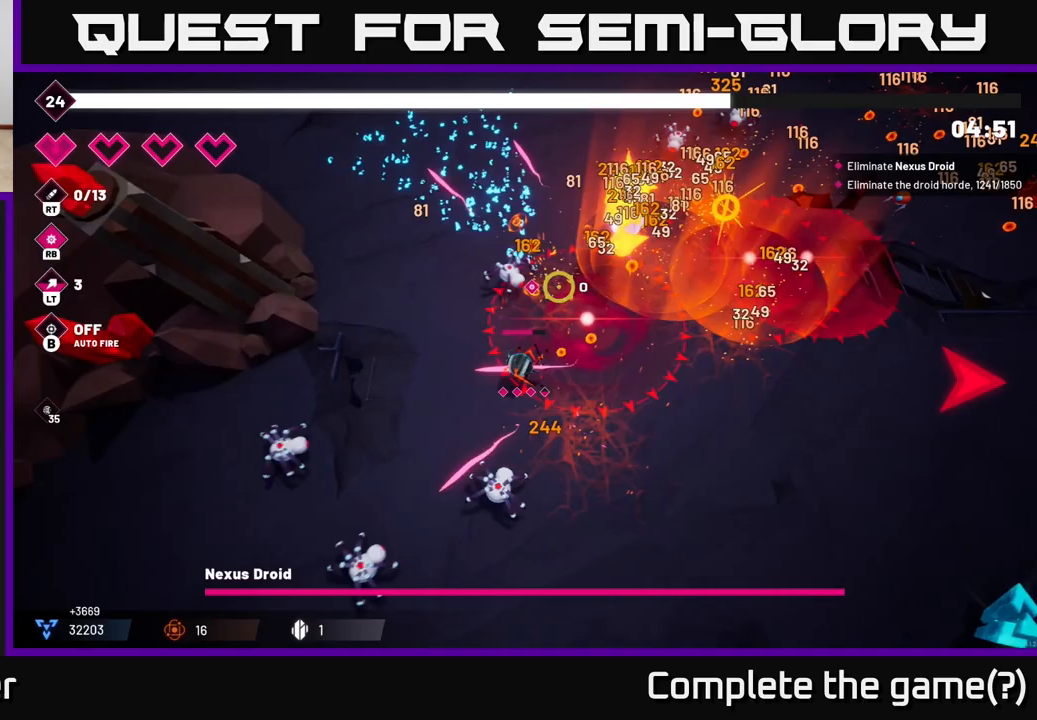
{"buttons": [], "left_stick": "down-right", "right_stick": "right", "events": [[117, "left_stick", "down-right"], [217, "R2", "up"], [233, "L2", "down"], [233, "right_stick", "right"], [417, "L2", "up"]]}
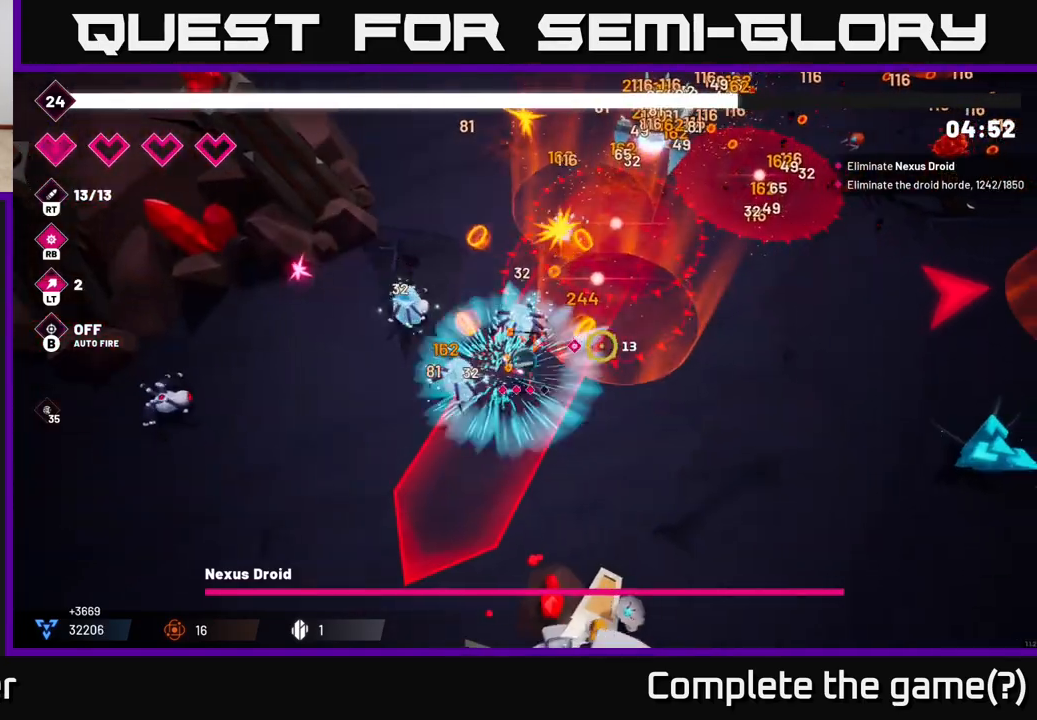
{"buttons": [], "left_stick": "right", "right_stick": "right", "events": [[33, "left_stick", "right"]]}
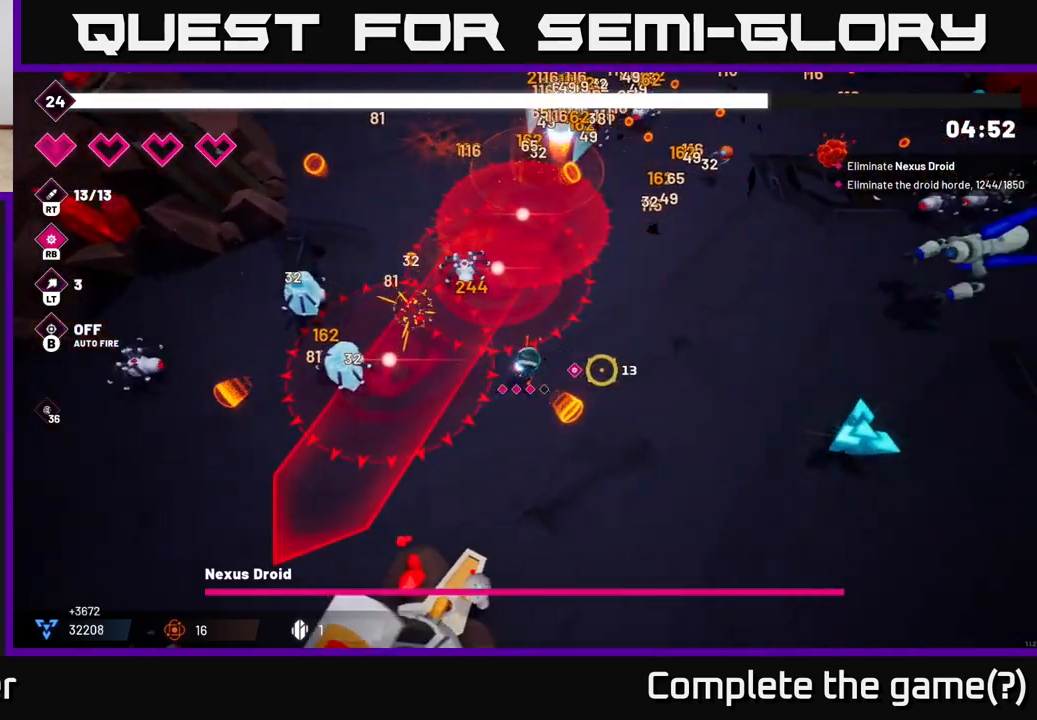
{"buttons": ["R2"], "left_stick": "right", "right_stick": "right", "events": [[83, "R2", "down"]]}
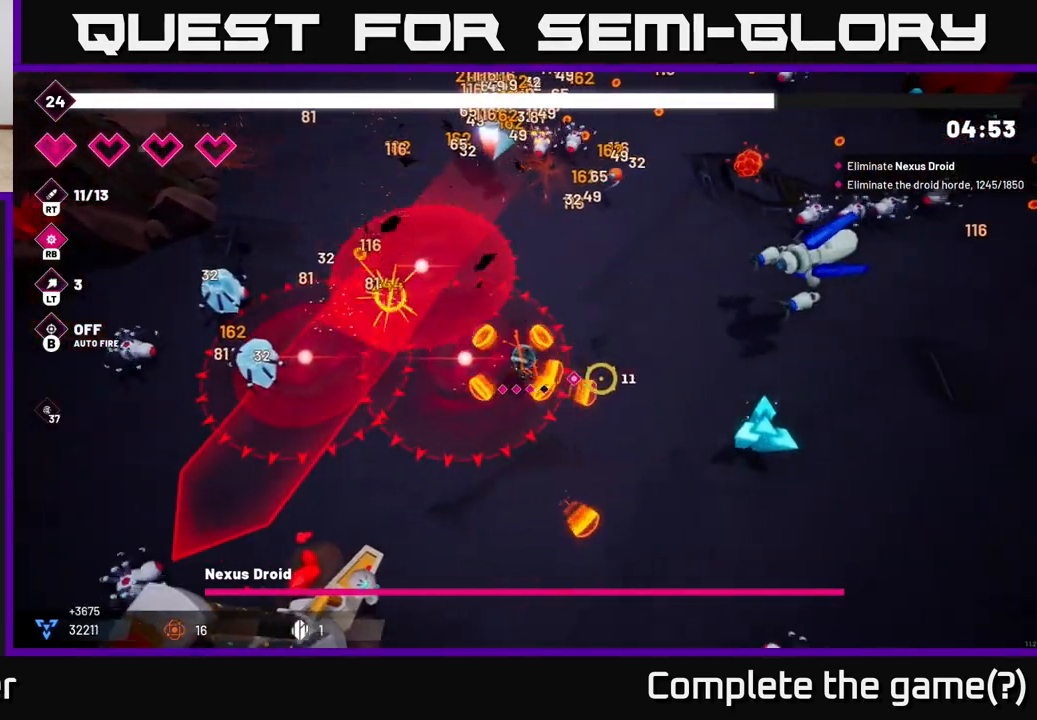
{"buttons": ["L2"], "left_stick": "down-right", "right_stick": "right", "events": [[67, "left_stick", "down-right"], [350, "L2", "down"], [500, "R2", "up"]]}
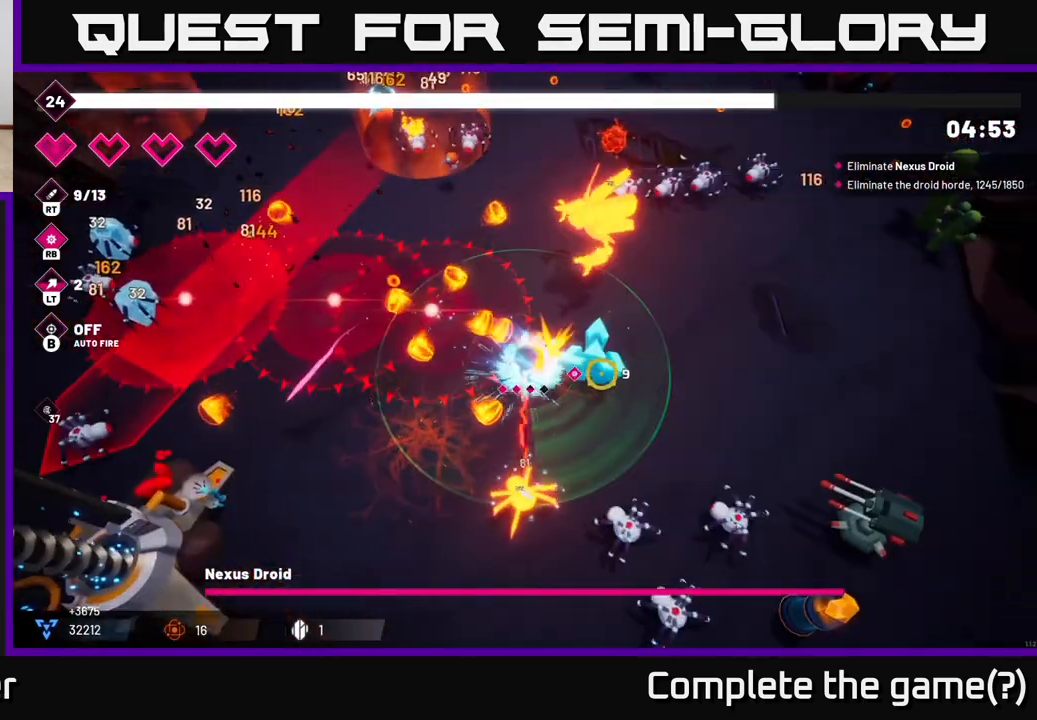
{"buttons": [], "left_stick": "right", "right_stick": "right", "events": [[33, "L2", "up"], [150, "left_stick", "right"], [267, "R2", "down"], [433, "R2", "up"]]}
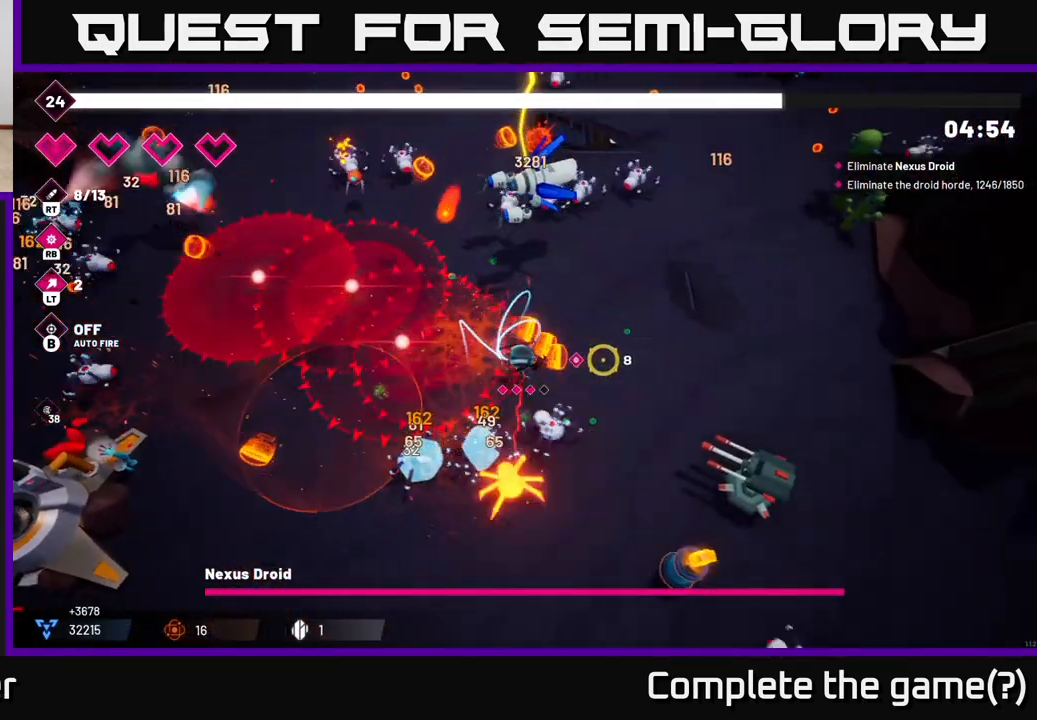
{"buttons": ["R2"], "left_stick": "right", "right_stick": "down", "events": [[17, "left_stick", "up-right"], [83, "L2", "down"], [83, "right_stick", "down-right"], [117, "R2", "down"], [233, "L2", "up"], [250, "left_stick", "right"], [350, "right_stick", "down"]]}
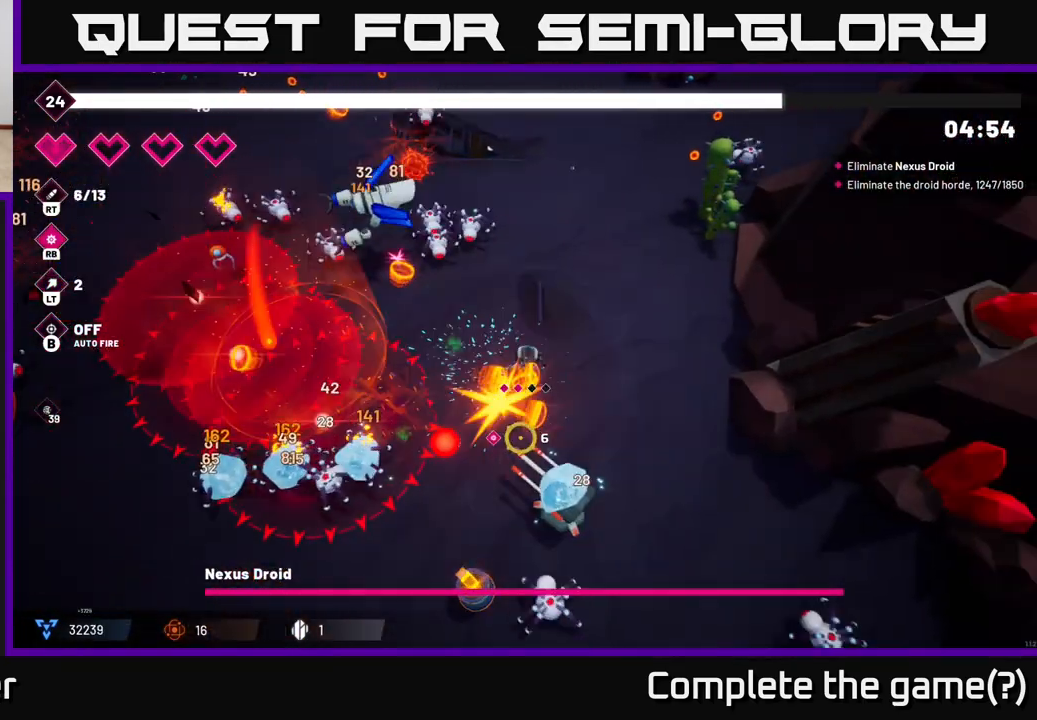
{"buttons": ["R2"], "left_stick": "down-right", "right_stick": "down-left", "events": [[183, "right_stick", "down-left"], [200, "left_stick", "down-right"]]}
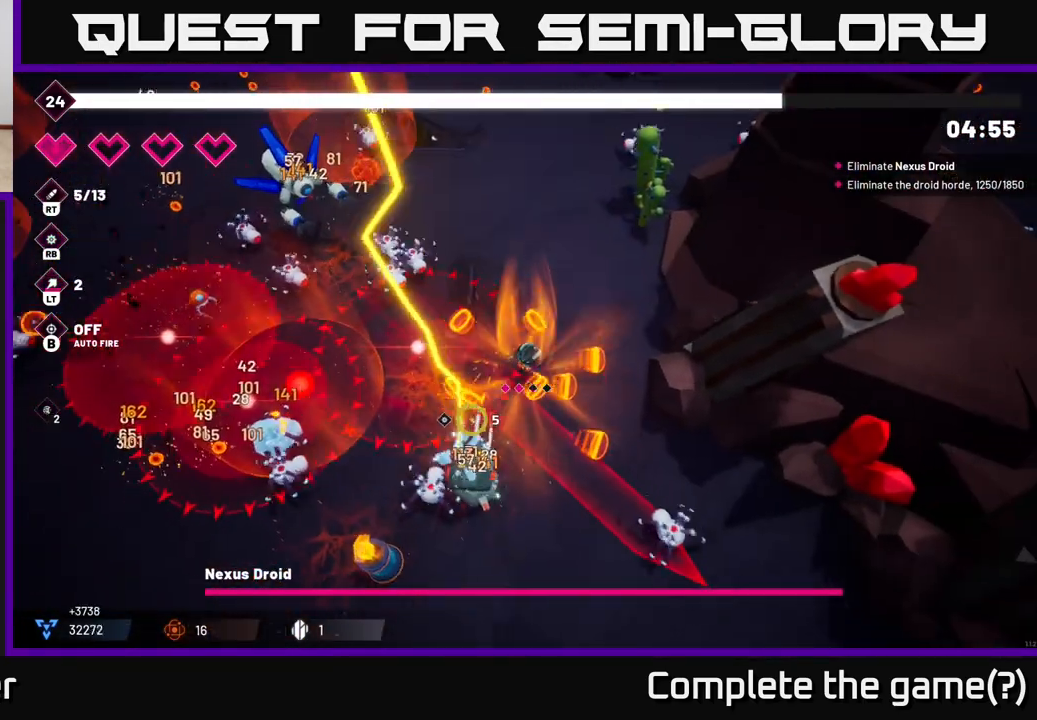
{"buttons": ["R2"], "left_stick": "down", "right_stick": "down-left", "events": [[33, "left_stick", "down"], [183, "left_stick", "down-left"], [433, "left_stick", "down"]]}
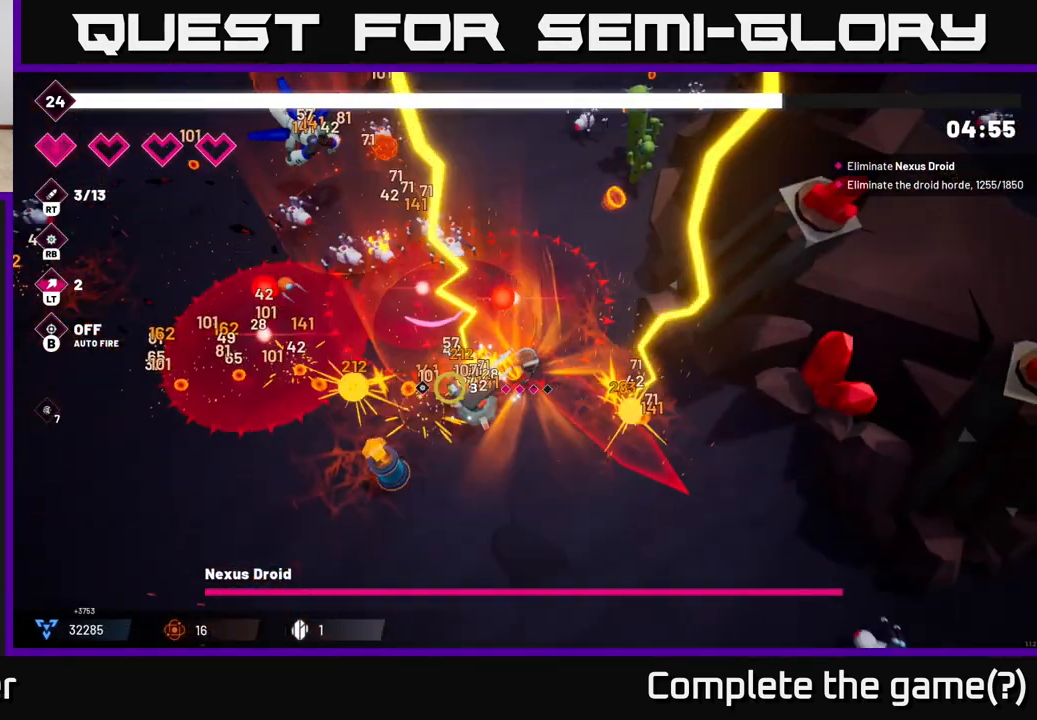
{"buttons": ["R2"], "left_stick": "down-left", "right_stick": "left", "events": [[50, "right_stick", "left"], [300, "left_stick", "down-left"]]}
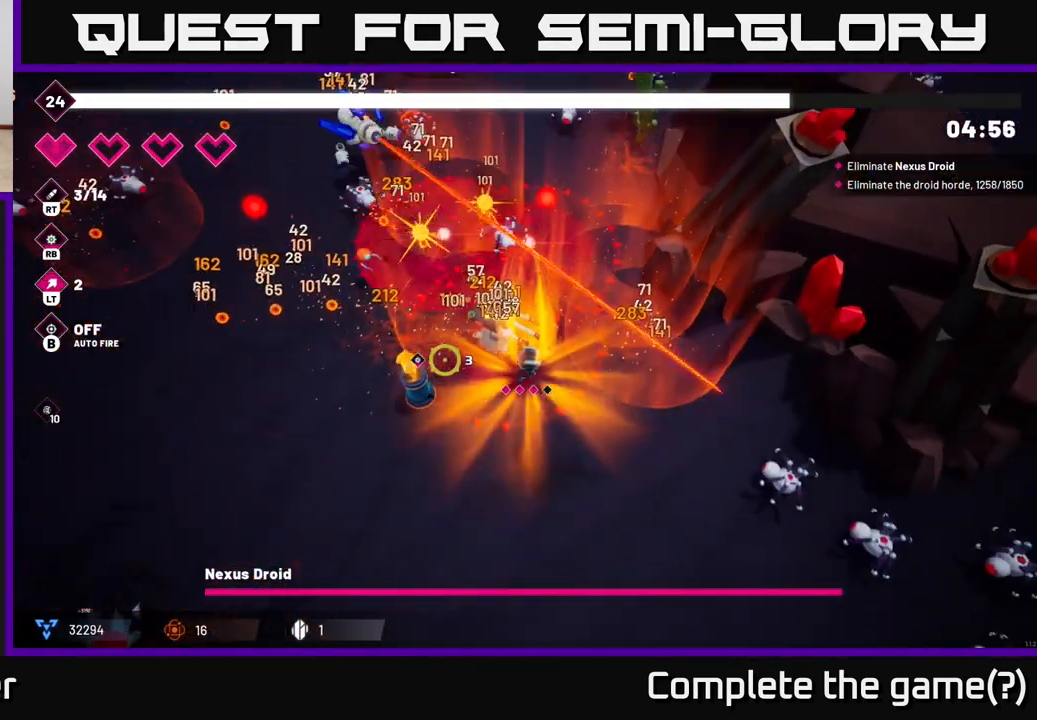
{"buttons": ["R2"], "left_stick": "left", "right_stick": "up-left", "events": [[400, "left_stick", "left"], [483, "right_stick", "up-left"]]}
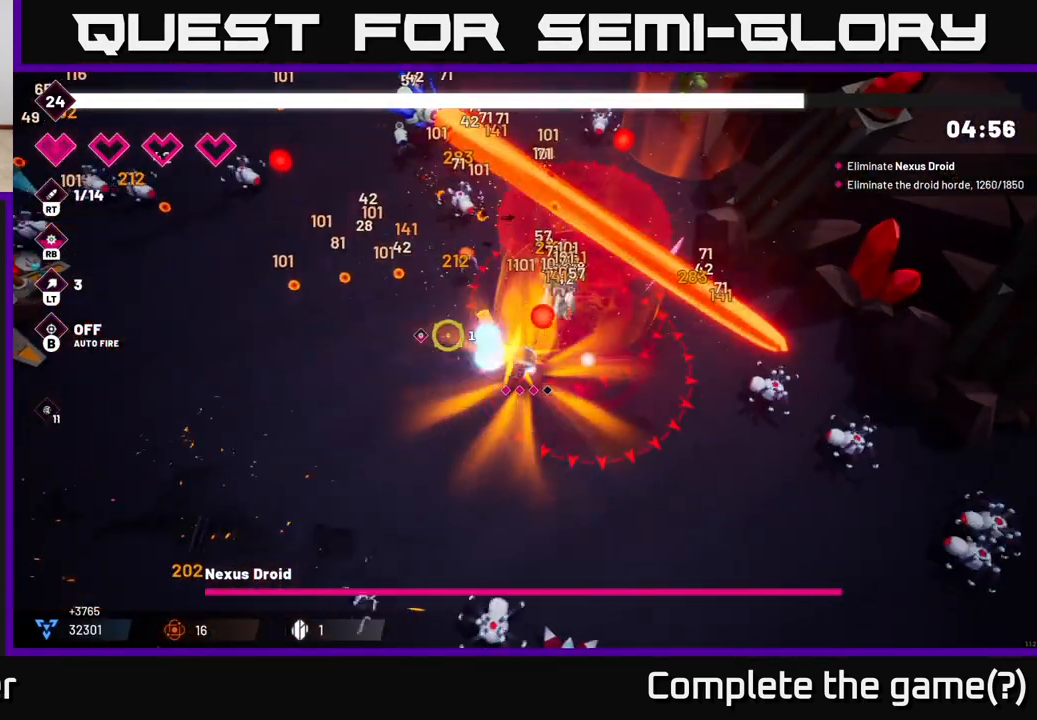
{"buttons": ["R2"], "left_stick": "up-left", "right_stick": "right", "events": [[17, "left_stick", "up-left"], [183, "left_stick", "left"], [217, "right_stick", "up"], [333, "right_stick", "up-right"], [367, "left_stick", "up-left"], [500, "right_stick", "right"]]}
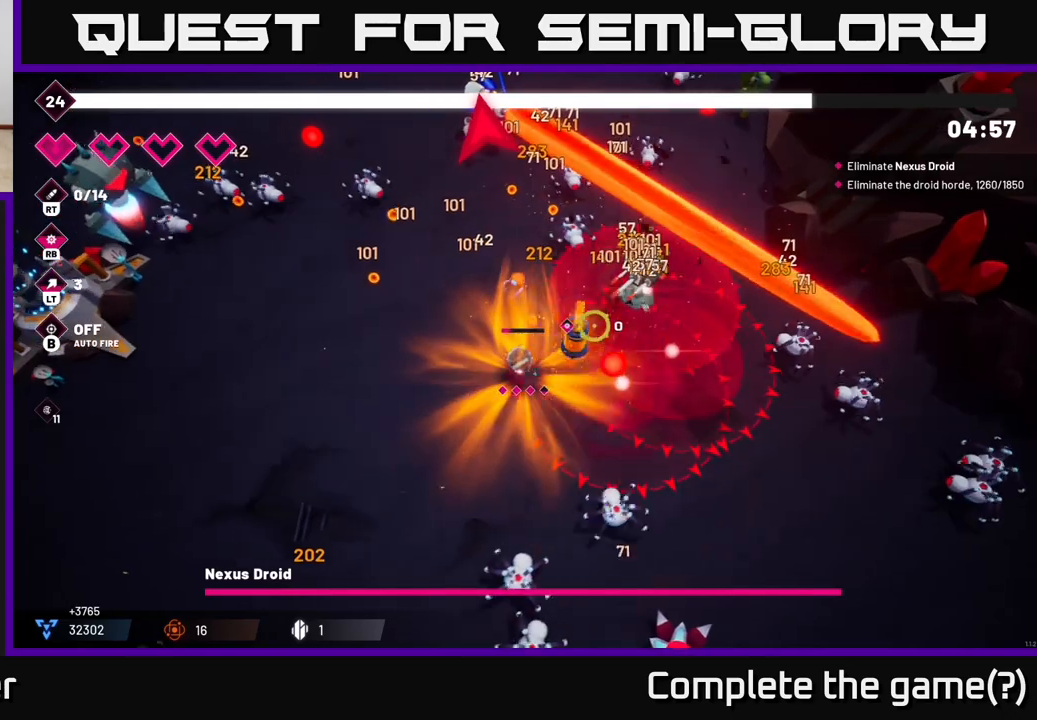
{"buttons": ["R2"], "left_stick": "down-left", "right_stick": "right", "events": [[67, "left_stick", "left"], [167, "left_stick", "down-left"]]}
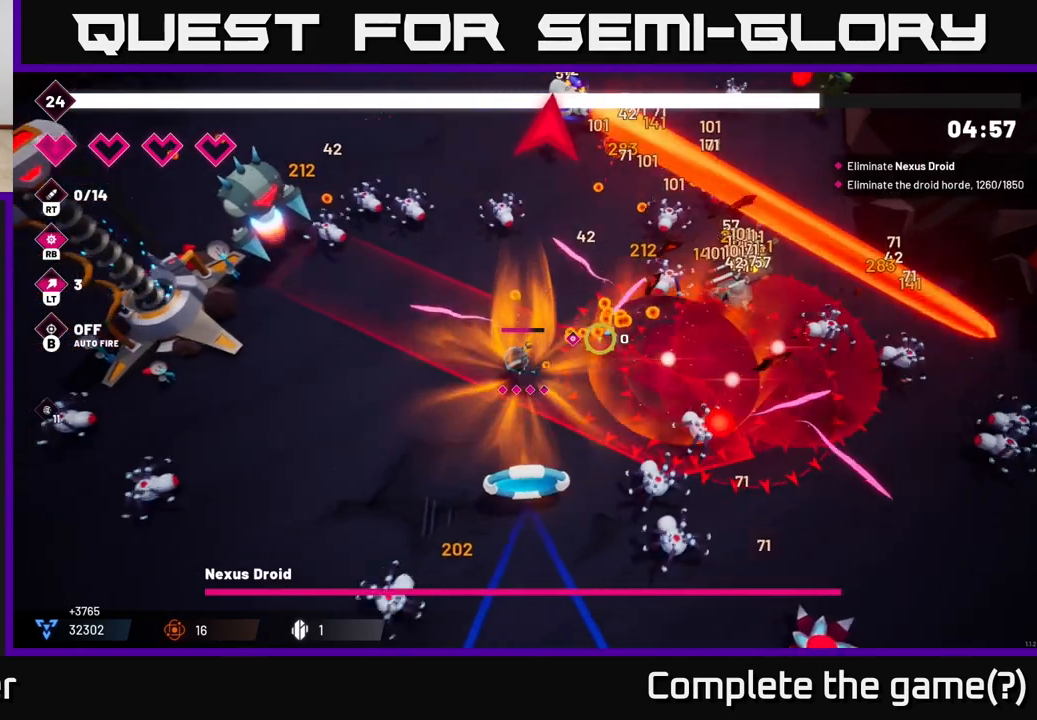
{"buttons": ["R2"], "left_stick": "down-left", "right_stick": "down", "events": [[333, "right_stick", "down"], [383, "R2", "up"], [483, "R2", "down"]]}